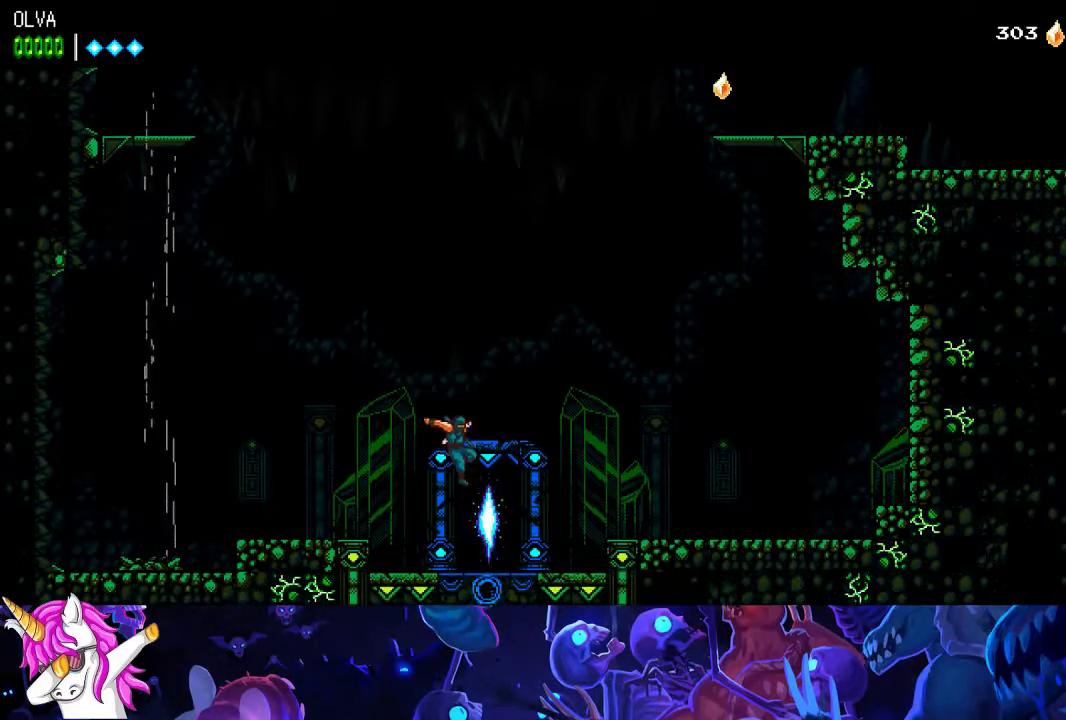
Gameplay with a controller (Xbox layout); each line is a JSON object with the inputs held at the frame after it. "events" lists button and stick changes between this image and that frame as [ms after this image, input, new state], when the widget could be followed in between. Not read: R3 right_stick.
{"buttons": [], "left_stick": "left", "events": [[133, "left_stick", "up-left"], [200, "A", "down"], [283, "A", "up"], [300, "left_stick", "left"]]}
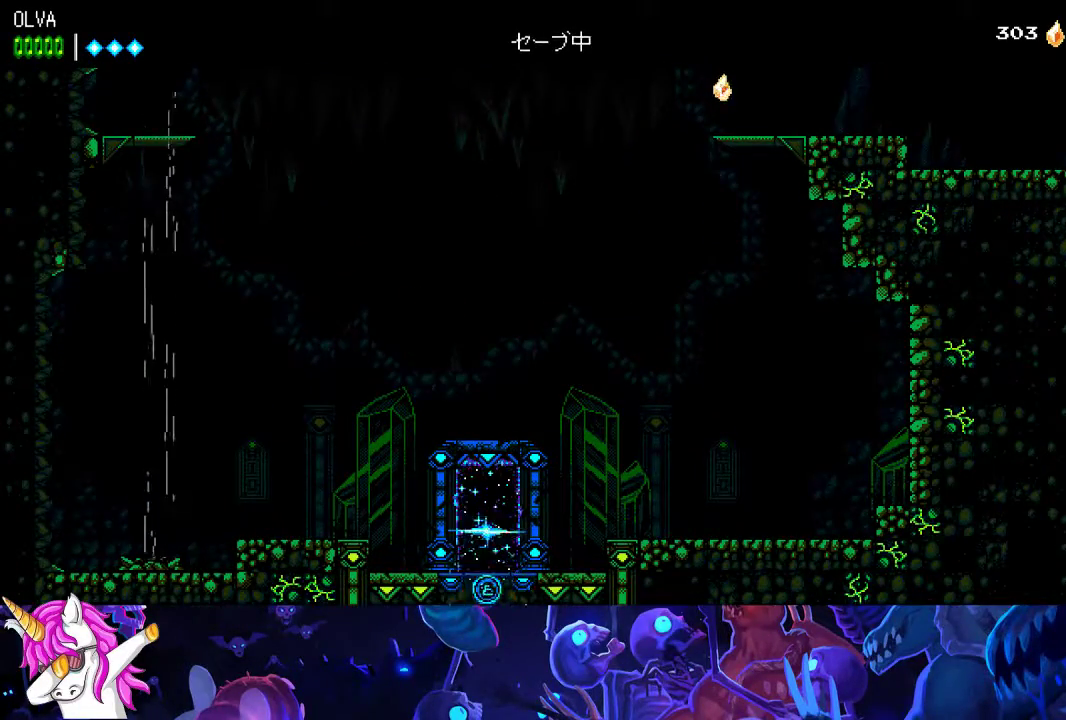
{"buttons": [], "left_stick": "left", "events": []}
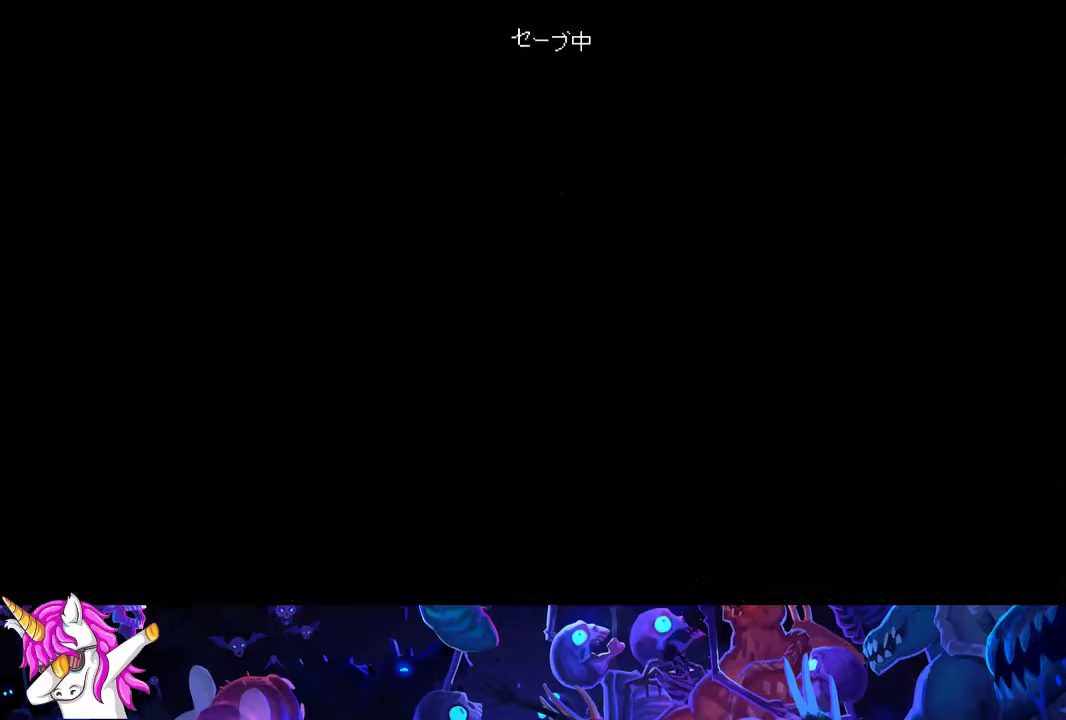
{"buttons": [], "left_stick": "left", "events": []}
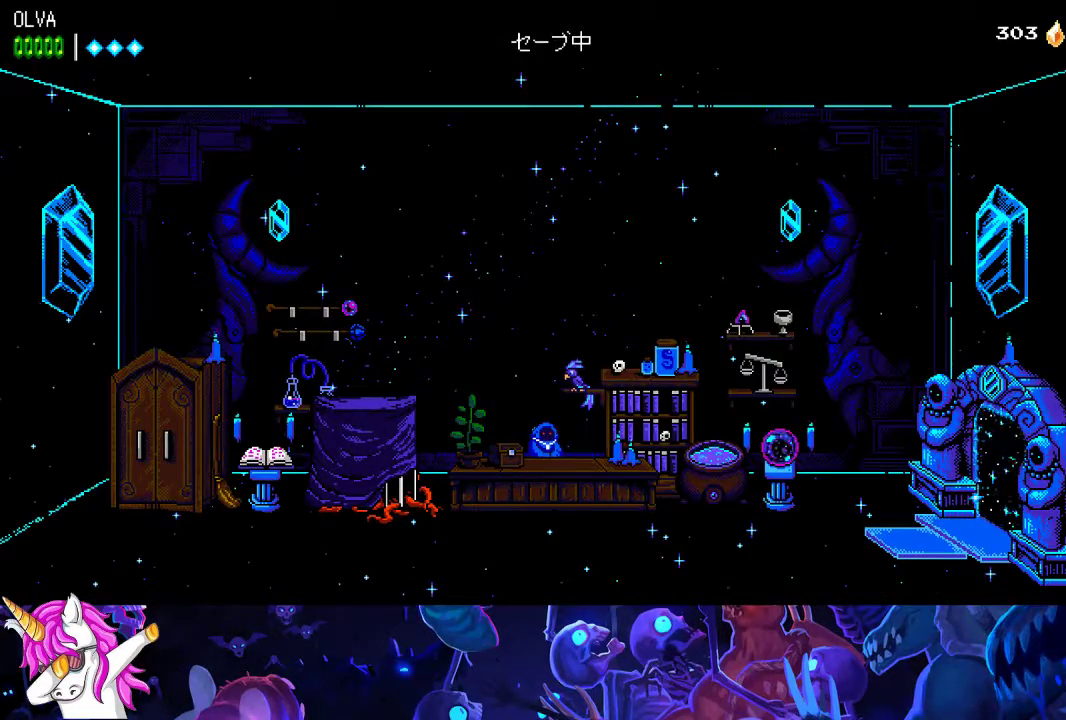
{"buttons": [], "left_stick": "left", "events": []}
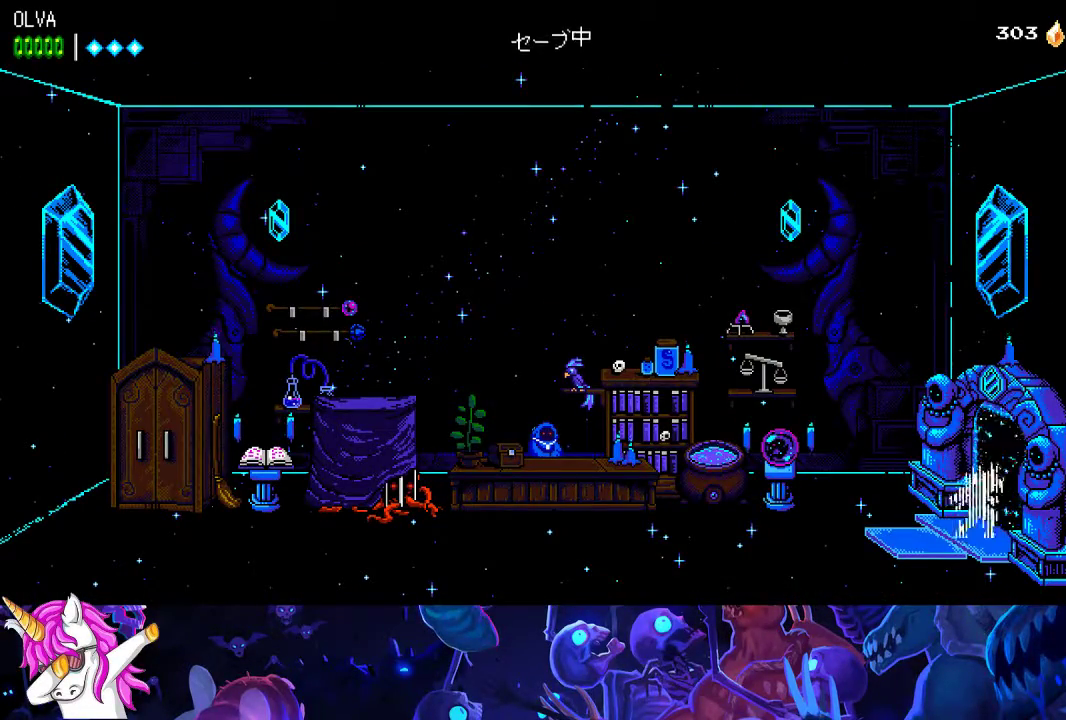
{"buttons": [], "left_stick": "left", "events": []}
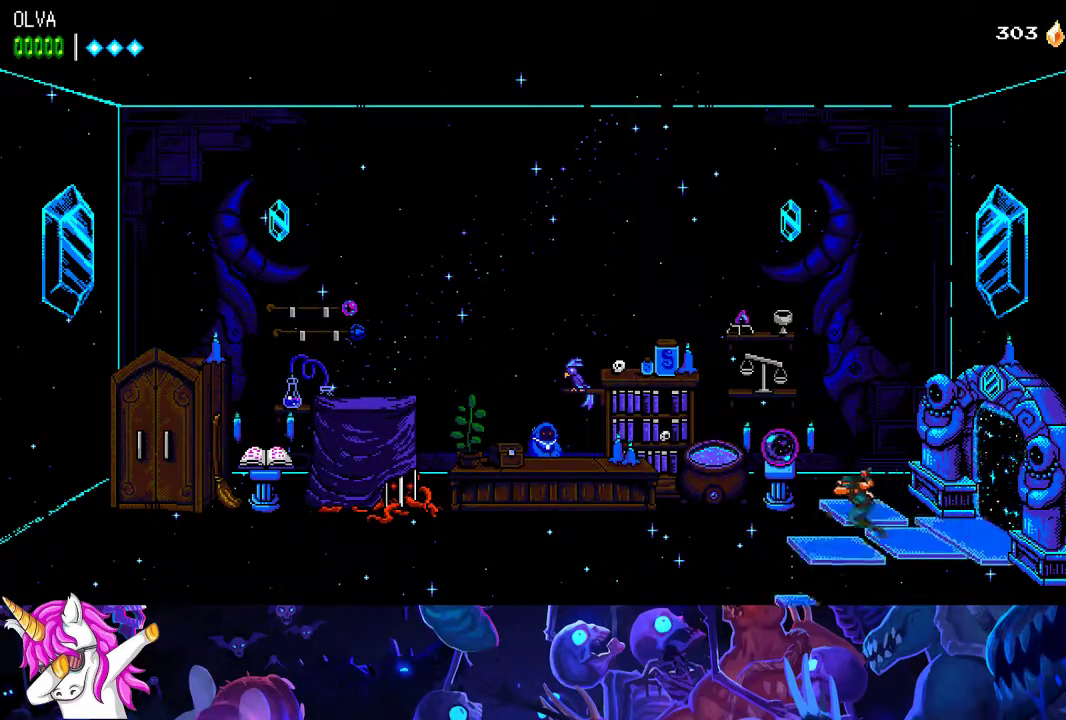
{"buttons": [], "left_stick": "left", "events": []}
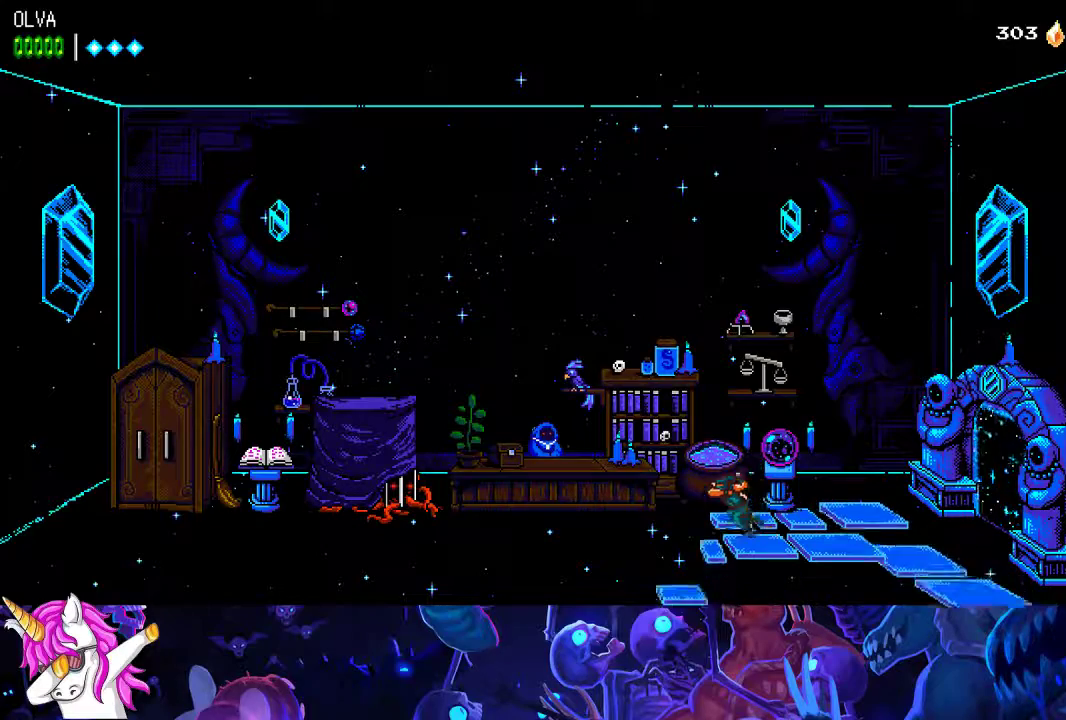
{"buttons": [], "left_stick": "left", "events": []}
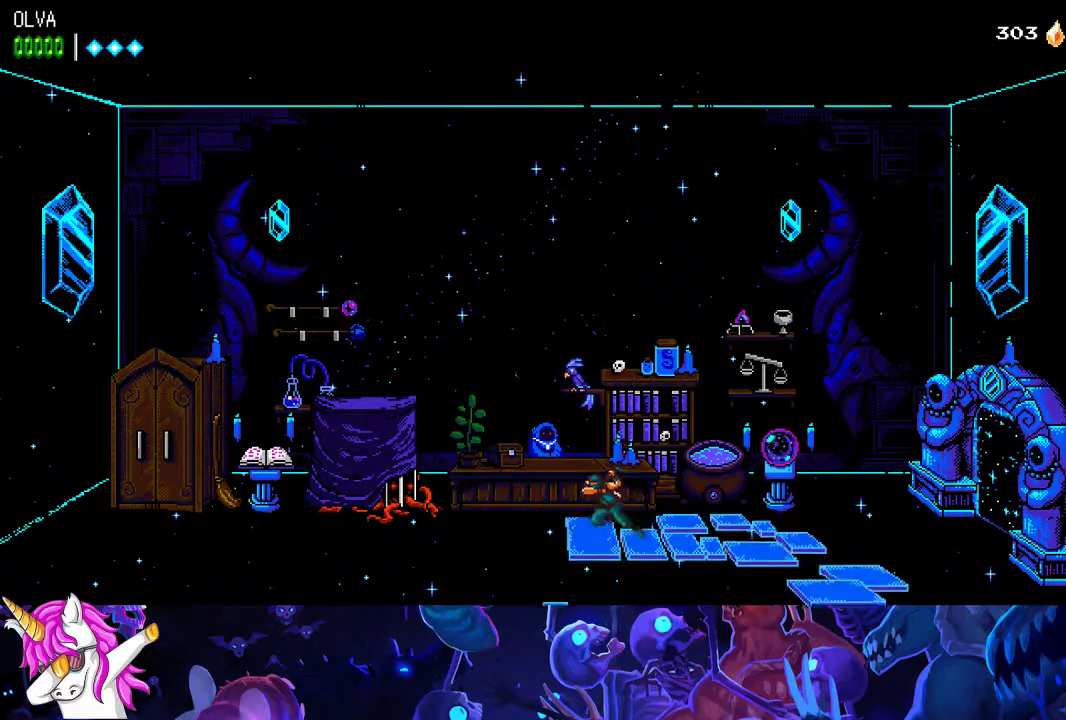
{"buttons": ["A", "B"], "left_stick": "left", "events": [[183, "left_stick", "up-left"], [300, "left_stick", "left"], [317, "A", "down"], [333, "B", "down"]]}
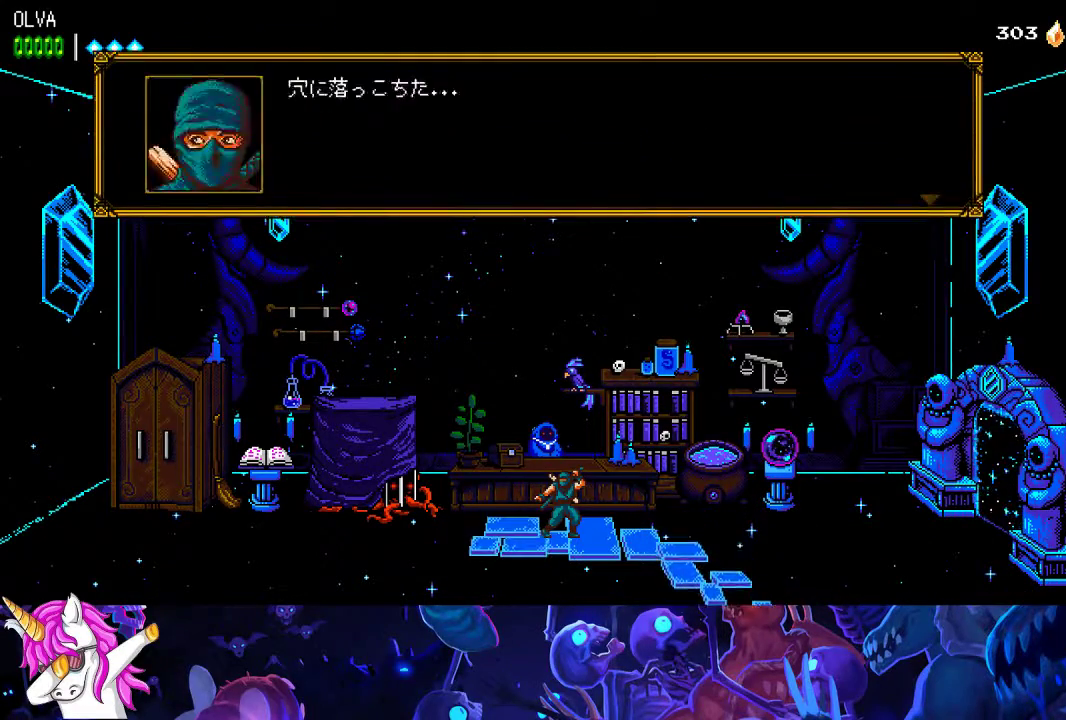
{"buttons": ["A", "B"], "left_stick": "left", "events": []}
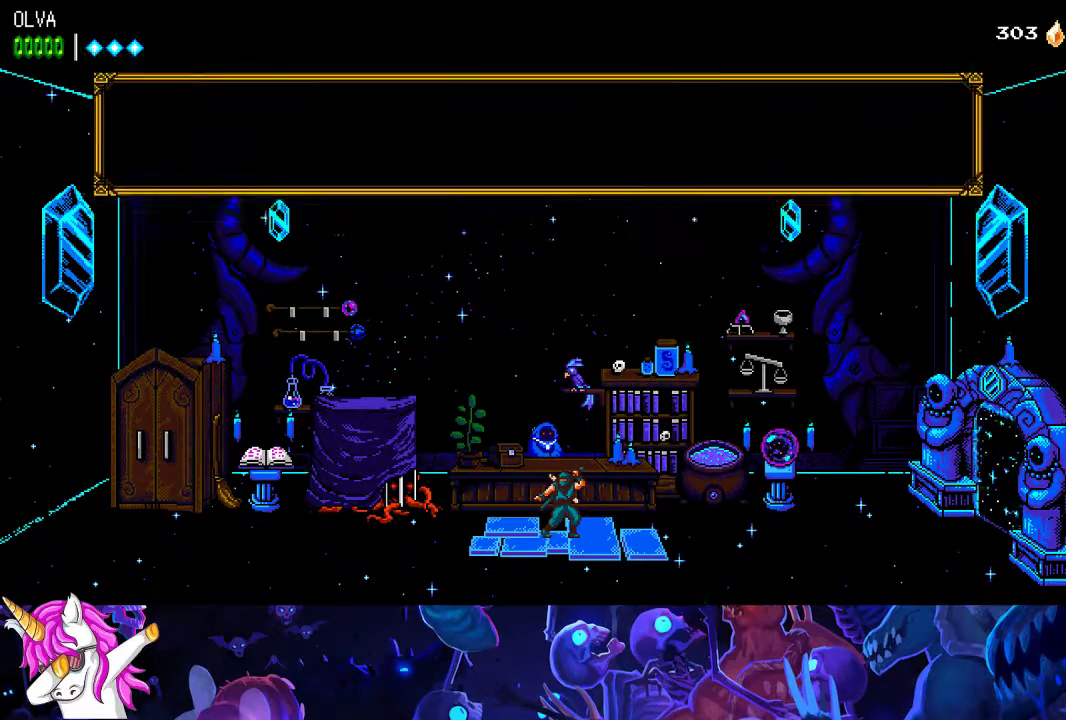
{"buttons": ["A", "B"], "left_stick": "left", "events": []}
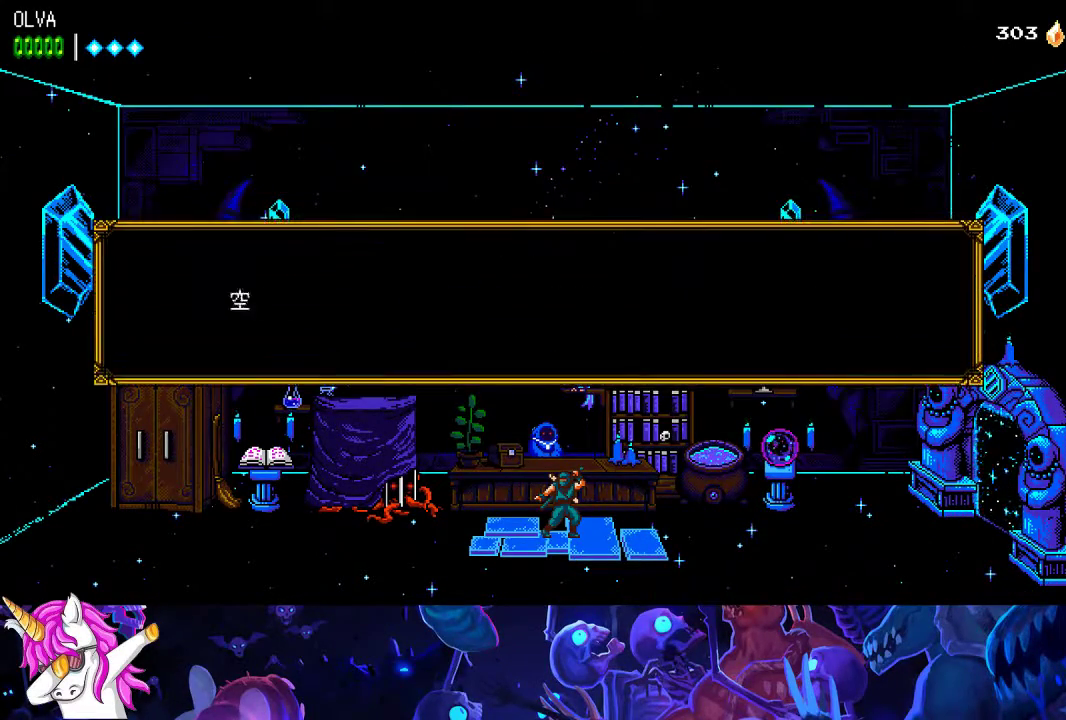
{"buttons": ["A", "B"], "left_stick": "left", "events": []}
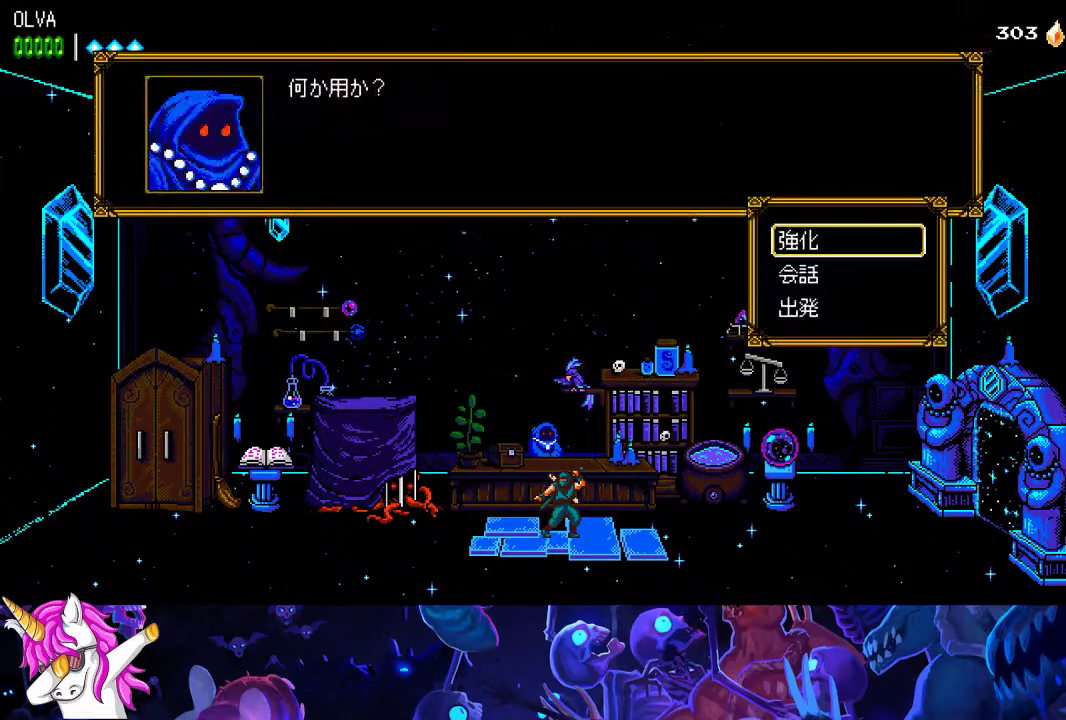
{"buttons": [], "left_stick": "left", "events": [[233, "A", "up"], [233, "B", "up"], [317, "A", "down"], [400, "A", "up"]]}
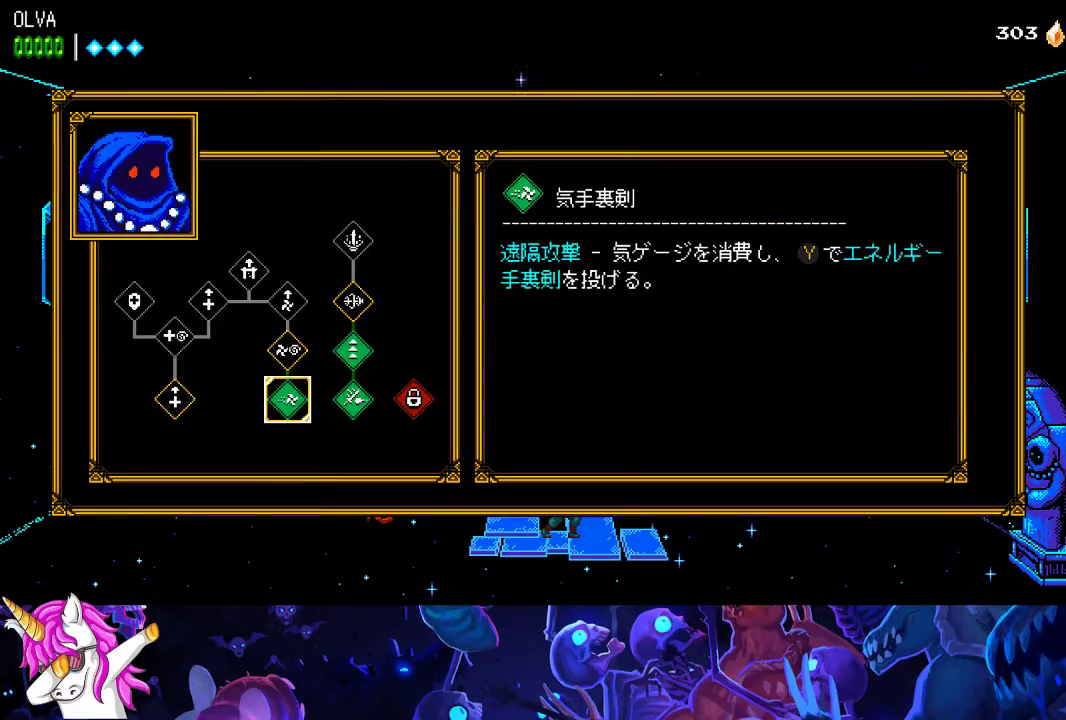
{"buttons": [], "left_stick": "up-left", "events": [[67, "left_stick", "center"], [200, "left_stick", "left"], [283, "left_stick", "up-left"]]}
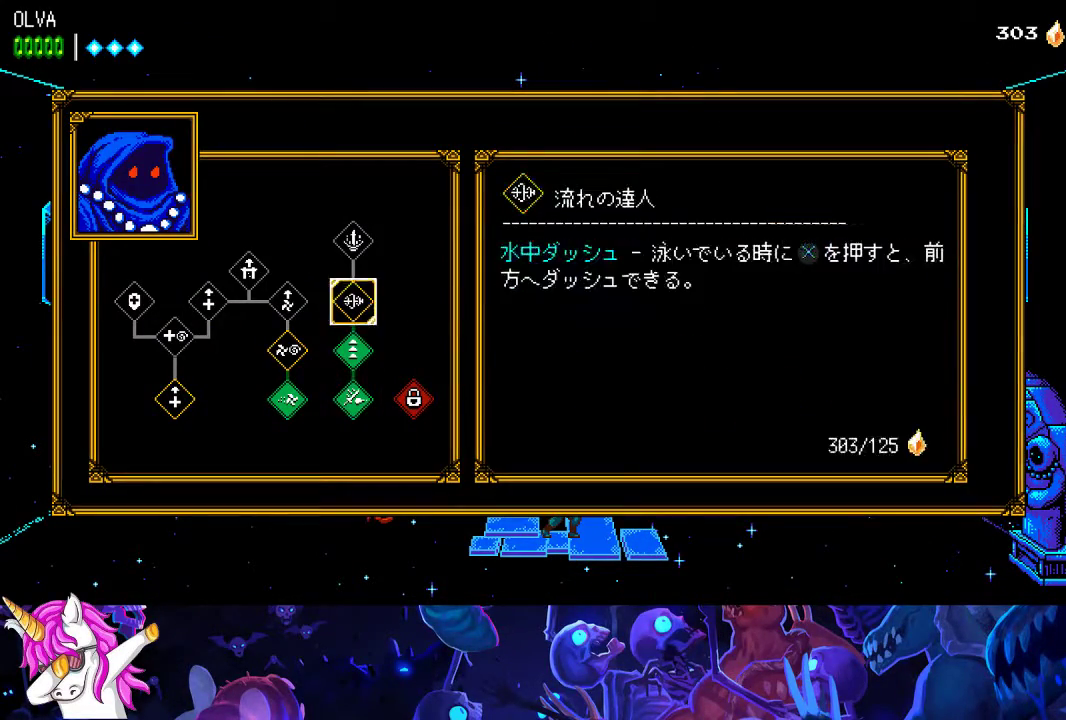
{"buttons": [], "left_stick": "left"}
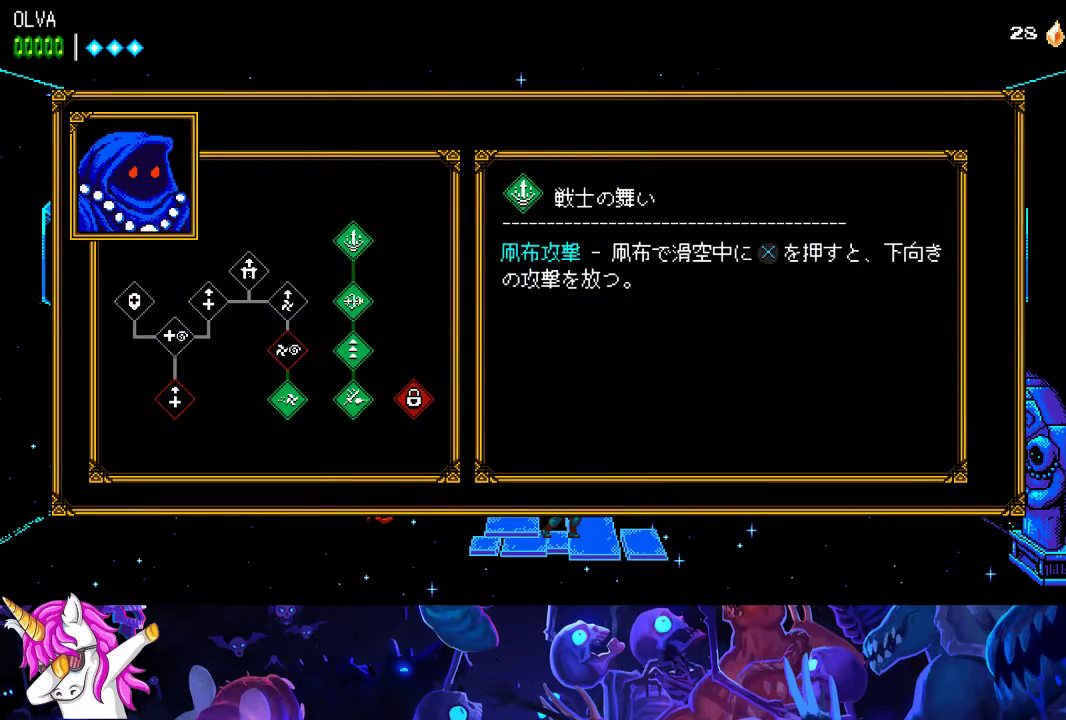
{"buttons": ["A", "B", "R2"], "left_stick": "left"}
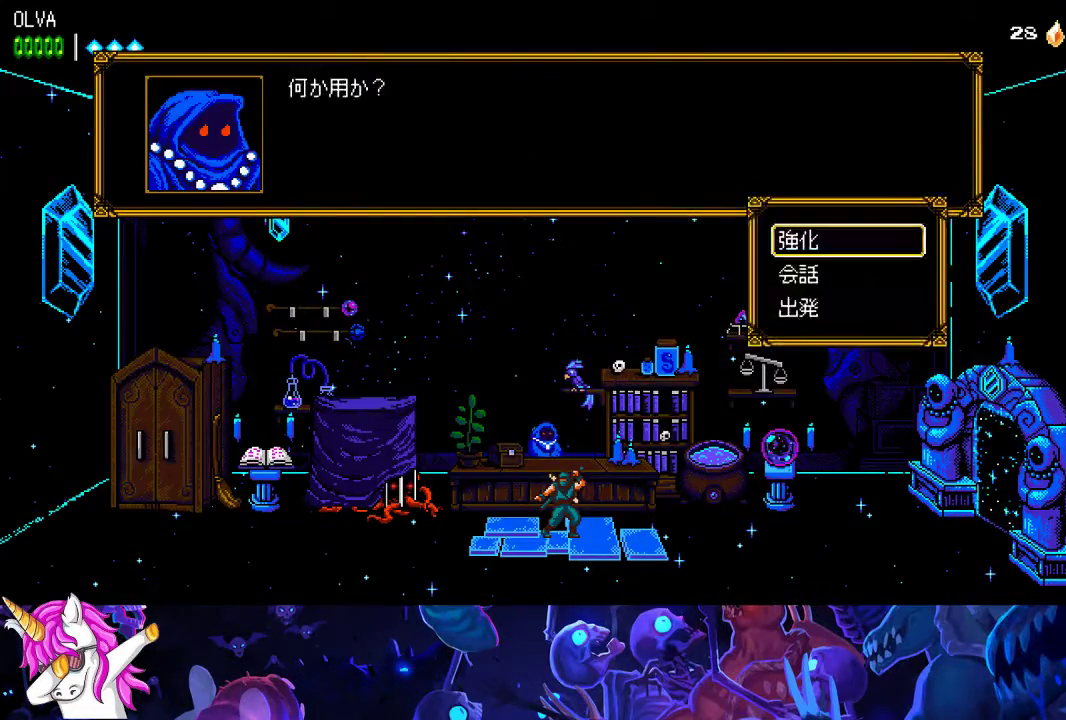
{"buttons": ["A", "B"], "left_stick": "center", "events": [[83, "B", "up"], [83, "R2", "up"], [150, "B", "down"], [167, "R2", "down"], [183, "left_stick", "center"], [283, "R2", "up"], [350, "R2", "down"], [467, "R2", "up"]]}
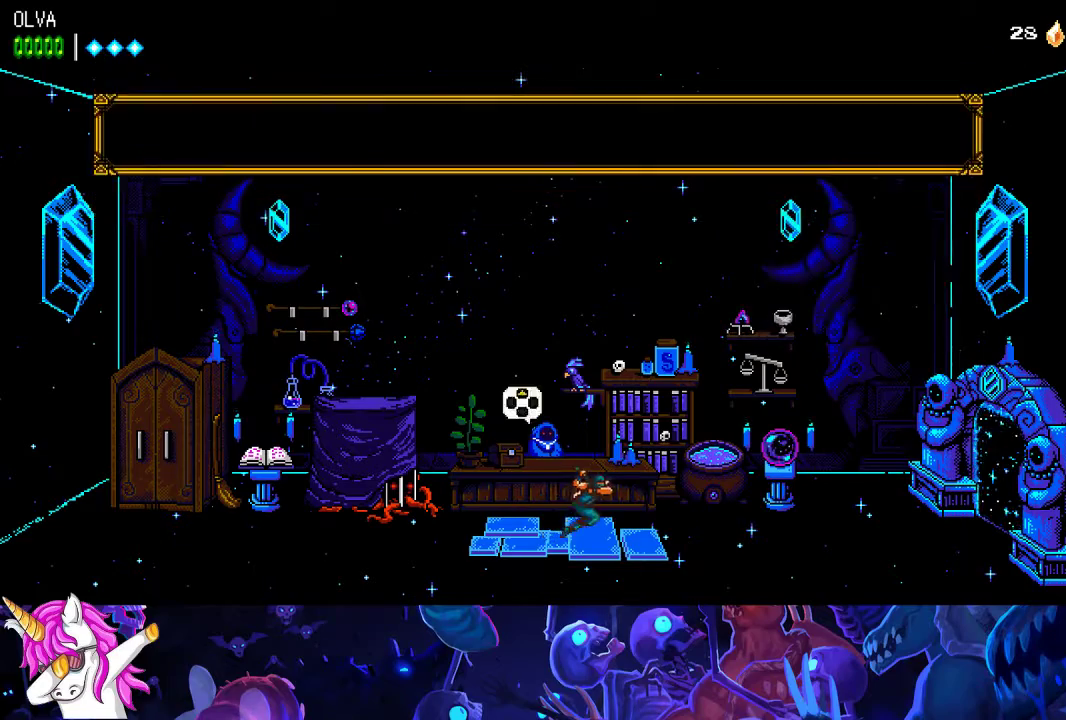
{"buttons": [], "left_stick": "center", "events": [[217, "B", "up"], [267, "A", "up"]]}
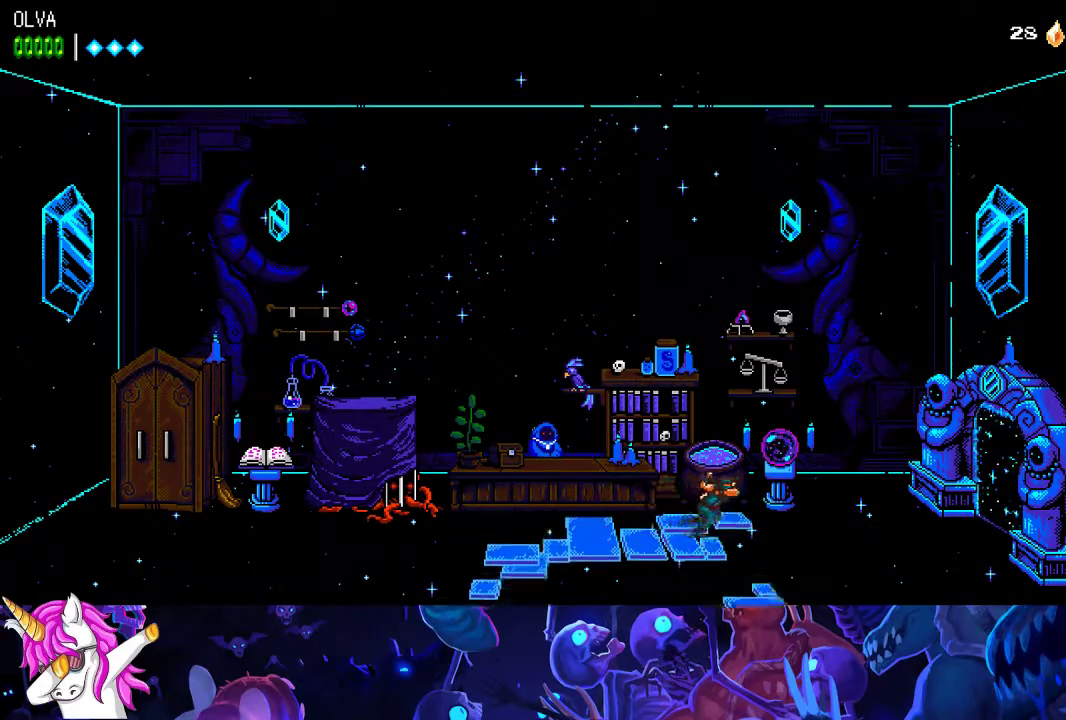
{"buttons": [], "left_stick": "center", "events": []}
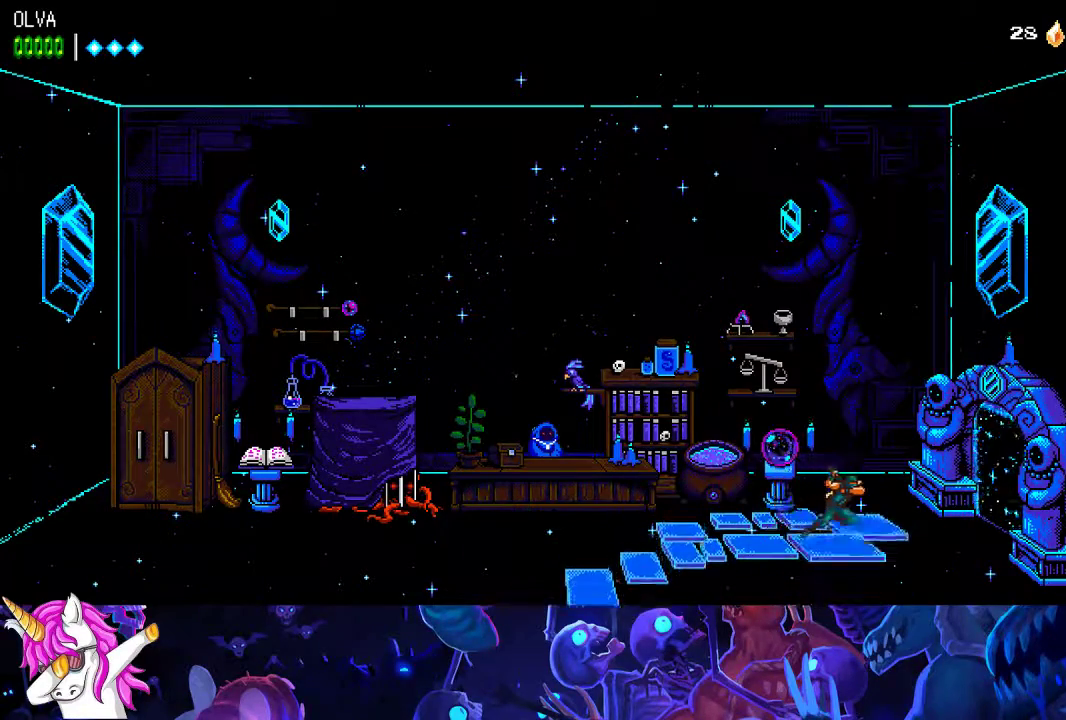
{"buttons": [], "left_stick": "center", "events": []}
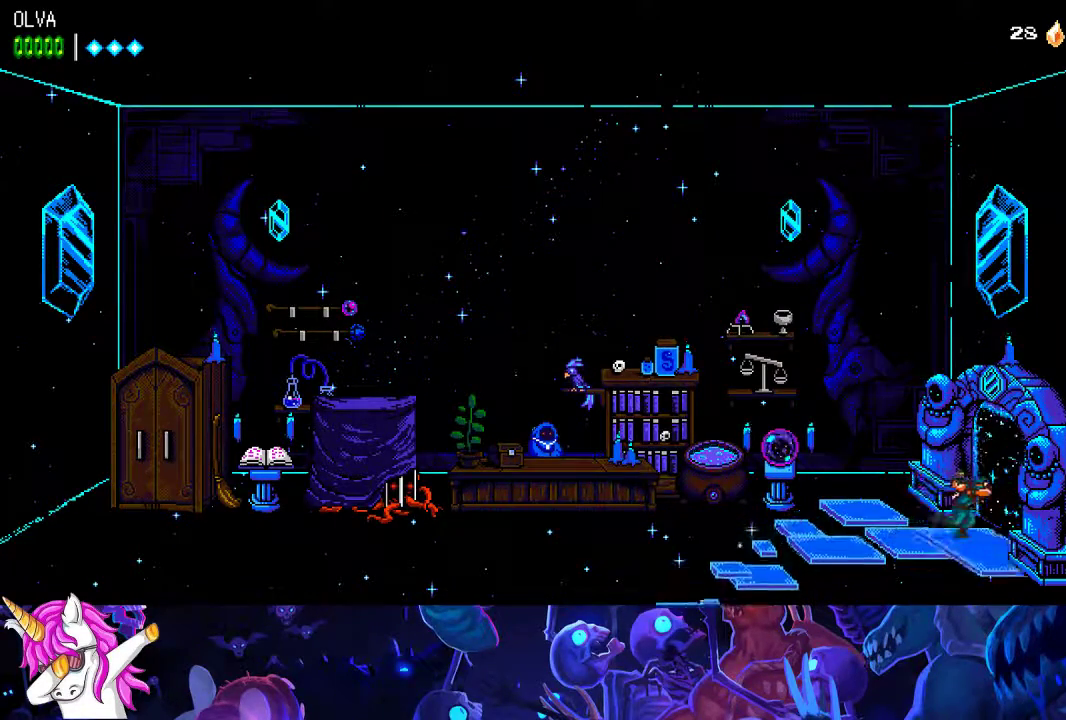
{"buttons": [], "left_stick": "center", "events": []}
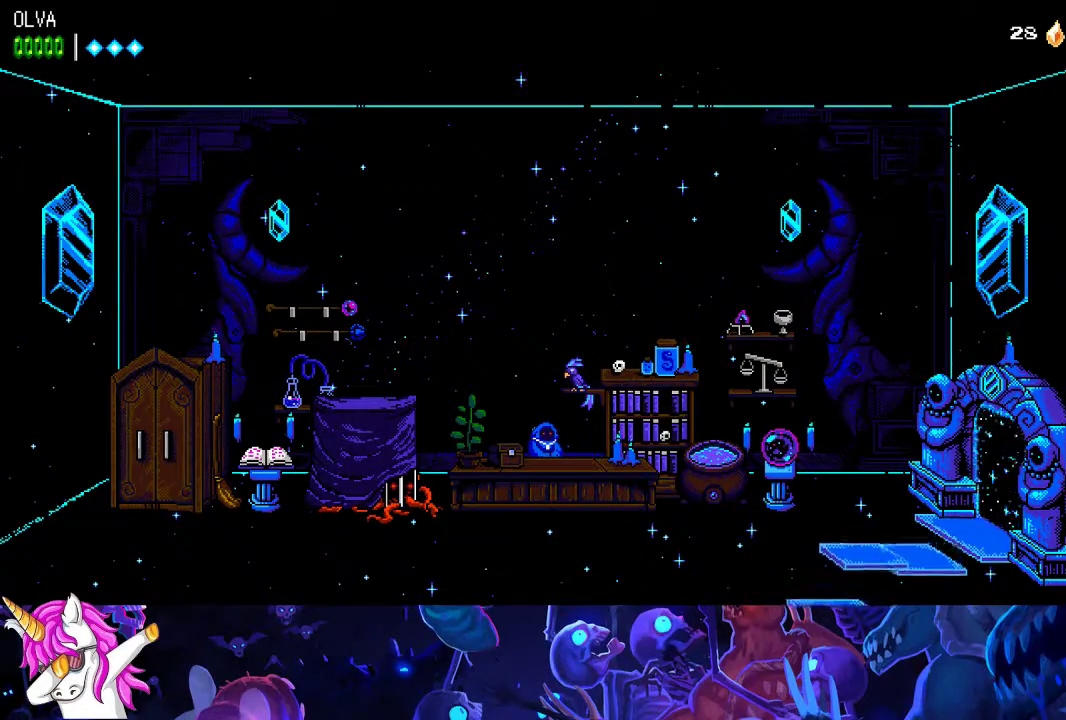
{"buttons": [], "left_stick": "center", "events": []}
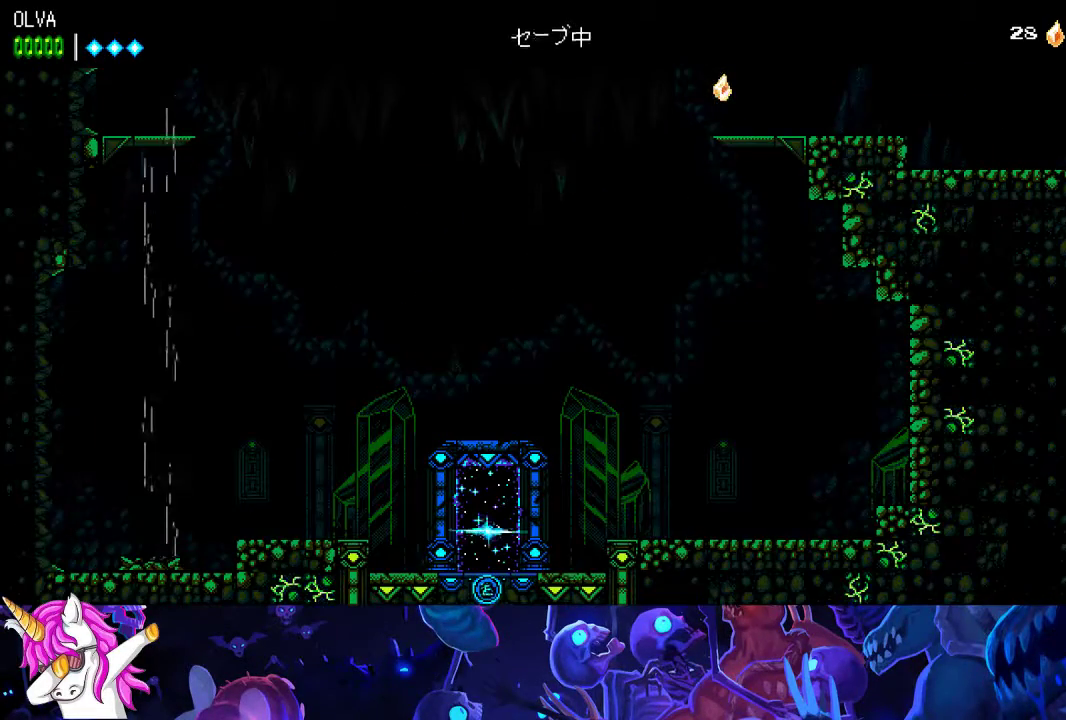
{"buttons": [], "left_stick": "left", "events": [[467, "left_stick", "left"]]}
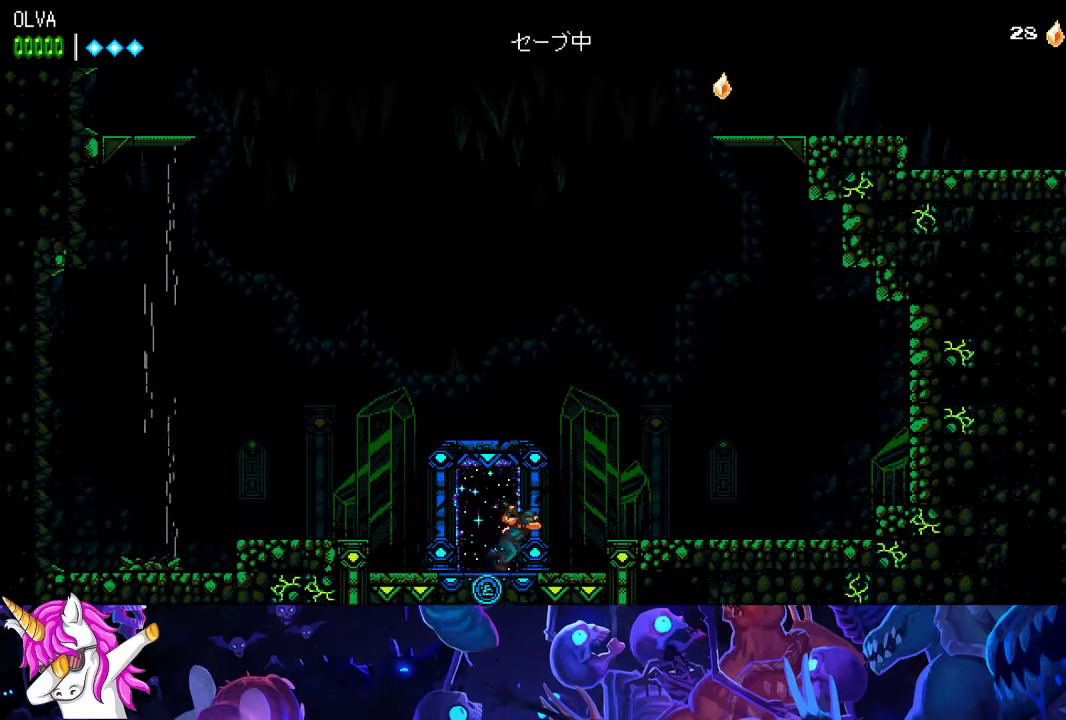
{"buttons": ["A"], "left_stick": "left", "events": [[300, "A", "down"]]}
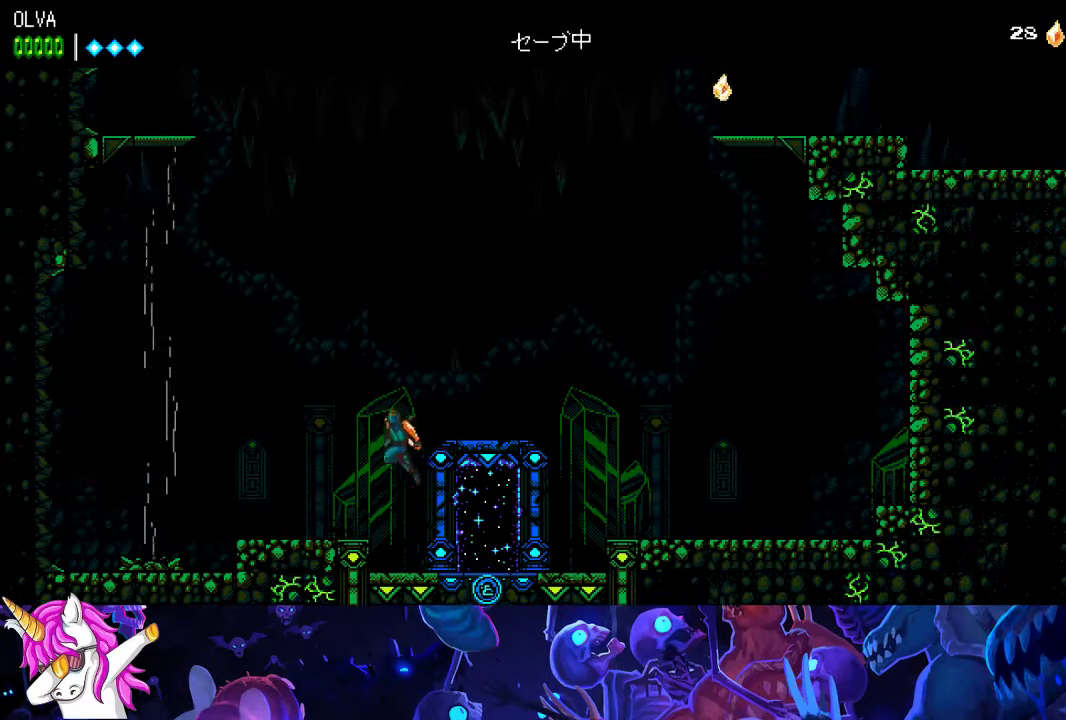
{"buttons": ["A"], "left_stick": "left", "events": [[217, "A", "up"], [333, "A", "down"]]}
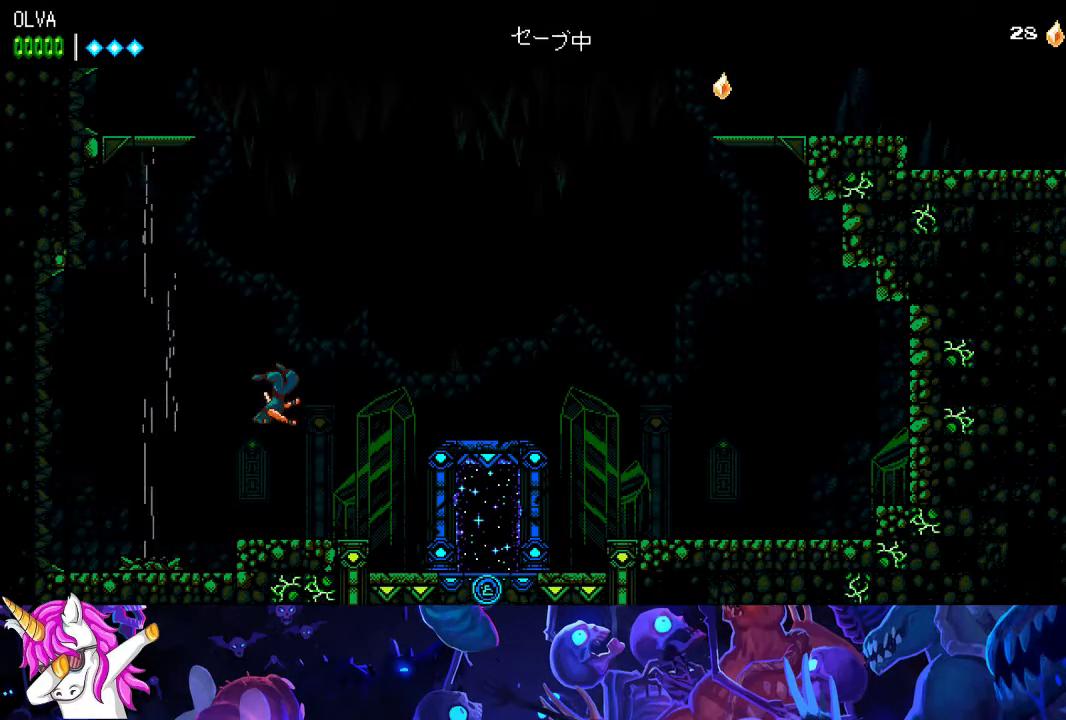
{"buttons": ["A"], "left_stick": "left", "events": []}